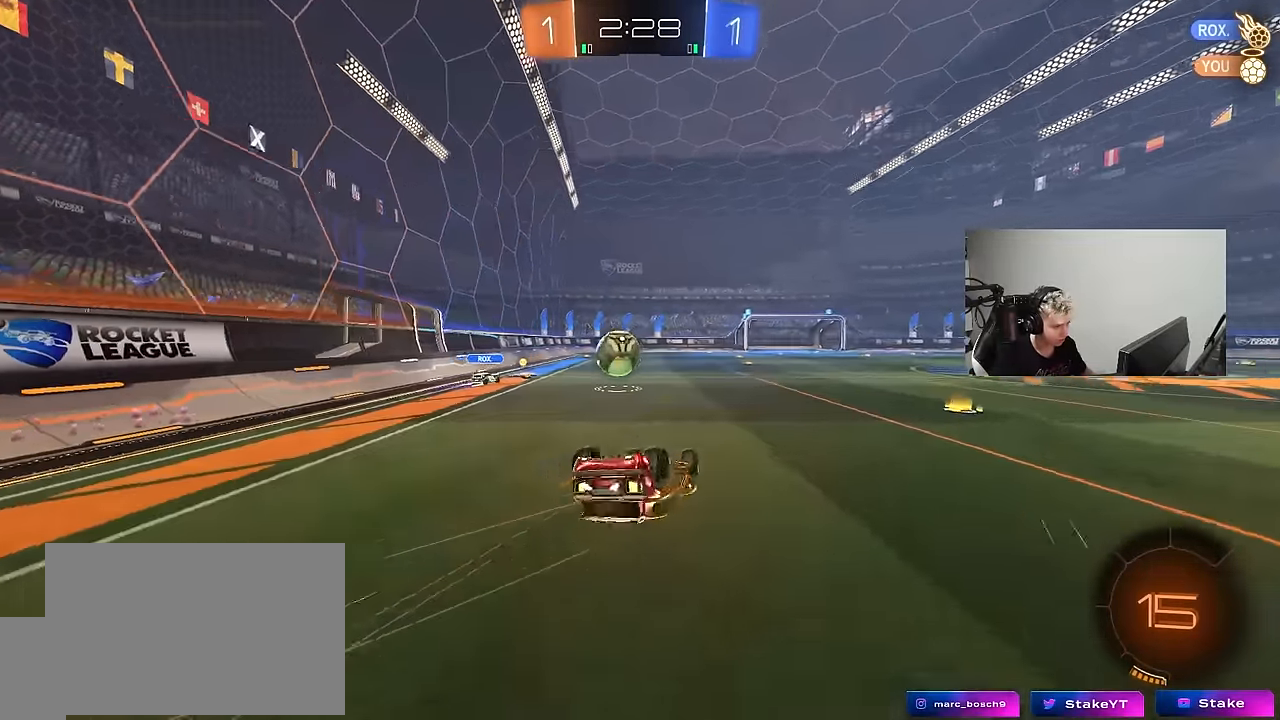
Gameplay with keyboard and mouse; each line is a JSON object with the keys and mouse buttons held at the frame after it. "events" lists presses ("down") and releases ("up") of "1", "2", "3", "4", "5", "a", "alt", "c", "caps_lock", "ctrl", "d", "e", "f", "g", "q", "r", "s", "shift", "space", "t", "tab", "v", "w", "x", "z", "mouse_left", "mouse_wheel" and "mouse_right" between this image and that frame as [ms after this image, input, new state], when the widget could be followed in between. "mouse_left", "mouse_wheel", "mouse_right" = the "left", "wheel", "right" buttons of the "mouse" list. No other keys are recorded. "wheel" means that the mouse wheel is clicked or scrolled. "mouse_move" is the direction in which the mouse moves at that frame (one of eight, or "still"), when it could be read.
{"keys": [], "mouse": [], "mouse_move": "still", "events": [[33, "s", "up"], [117, "s", "down"], [317, "s", "up"], [400, "shift", "up"], [450, "d", "up"]]}
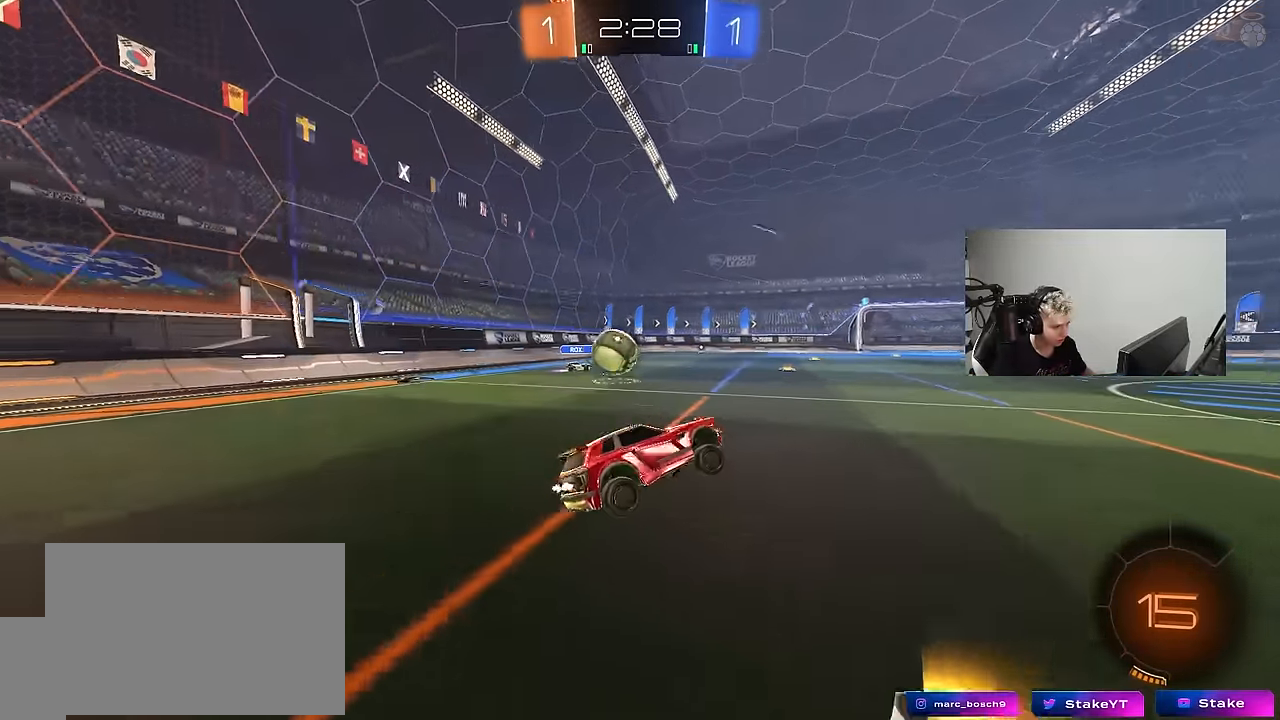
{"keys": ["d", "w"], "mouse": [], "mouse_move": "still", "events": [[33, "d", "down"], [83, "s", "down"], [267, "a", "down"], [267, "d", "up"], [317, "a", "up"], [317, "s", "up"], [417, "d", "down"], [467, "w", "down"]]}
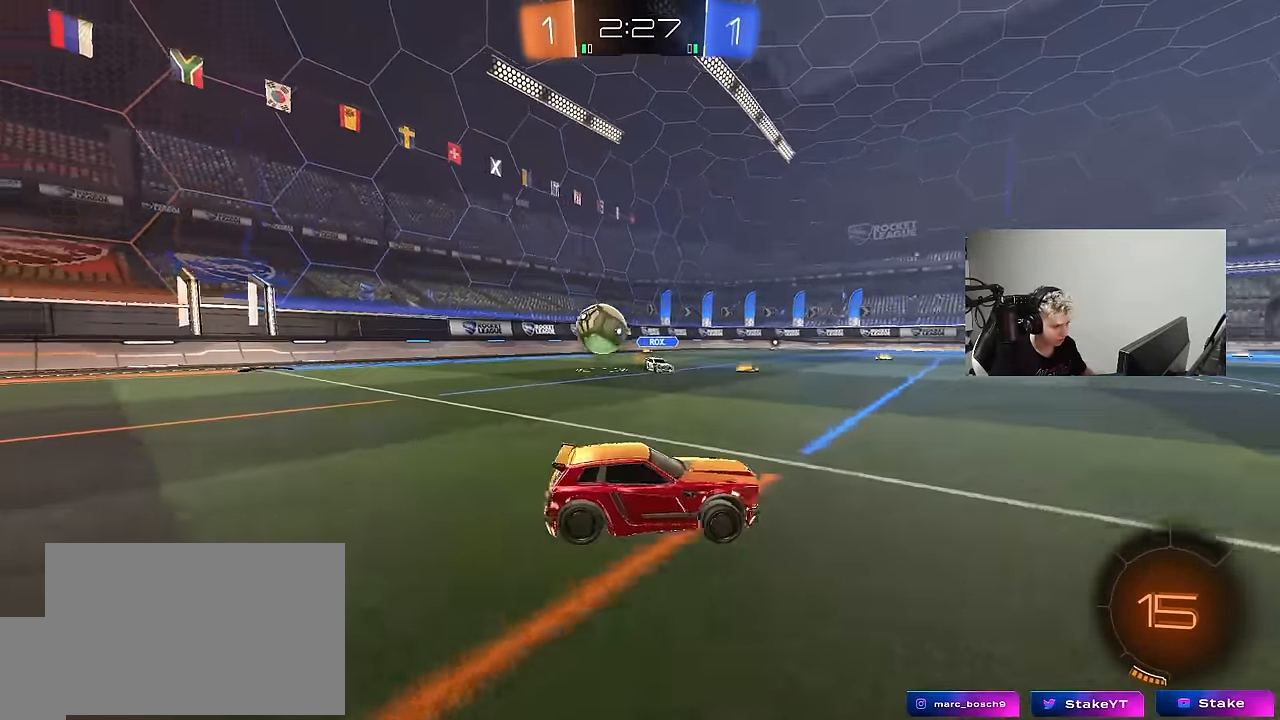
{"keys": ["space", "w"], "mouse": [], "mouse_move": "still", "events": [[100, "d", "up"], [150, "d", "down"], [250, "shift", "down"], [333, "shift", "up"], [333, "space", "down"], [383, "d", "up"]]}
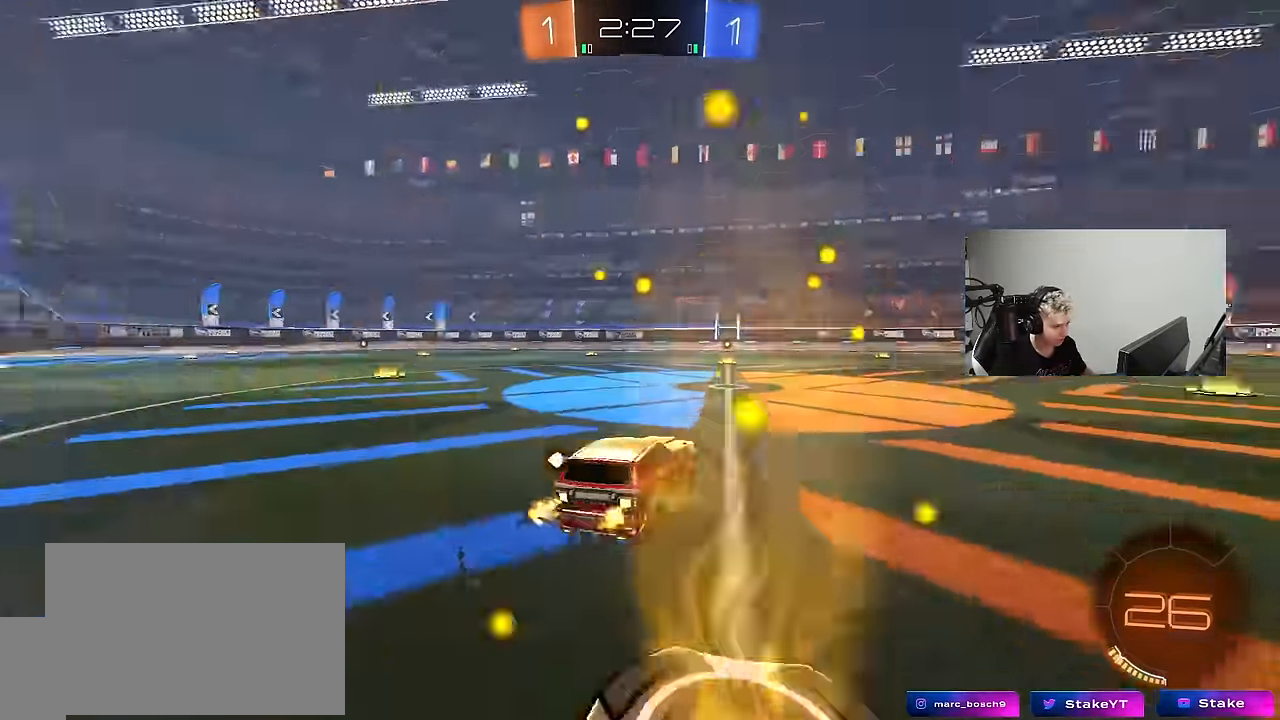
{"keys": ["w"], "mouse": [], "mouse_move": "up-right", "events": [[17, "d", "down"], [67, "space", "up"], [450, "d", "up"]]}
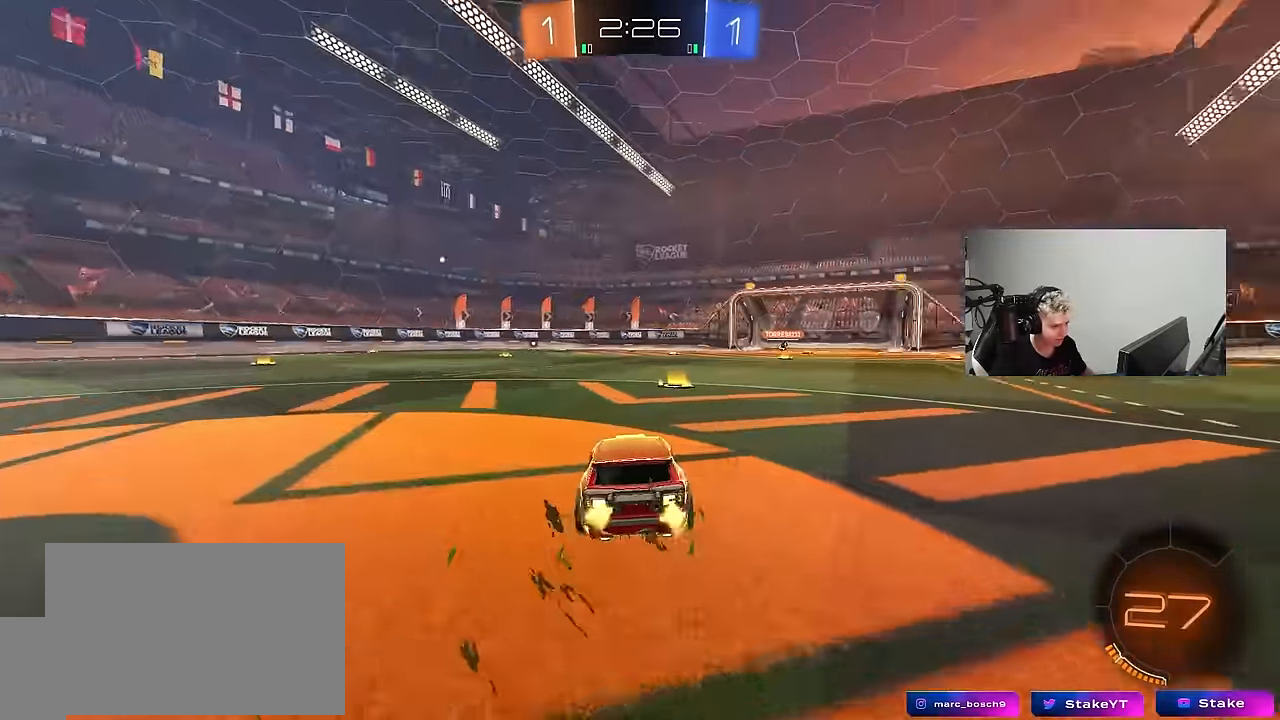
{"keys": ["w"], "mouse": [], "mouse_move": "still", "events": [[33, "space", "down"], [83, "d", "down"], [184, "space", "up"], [234, "d", "up"]]}
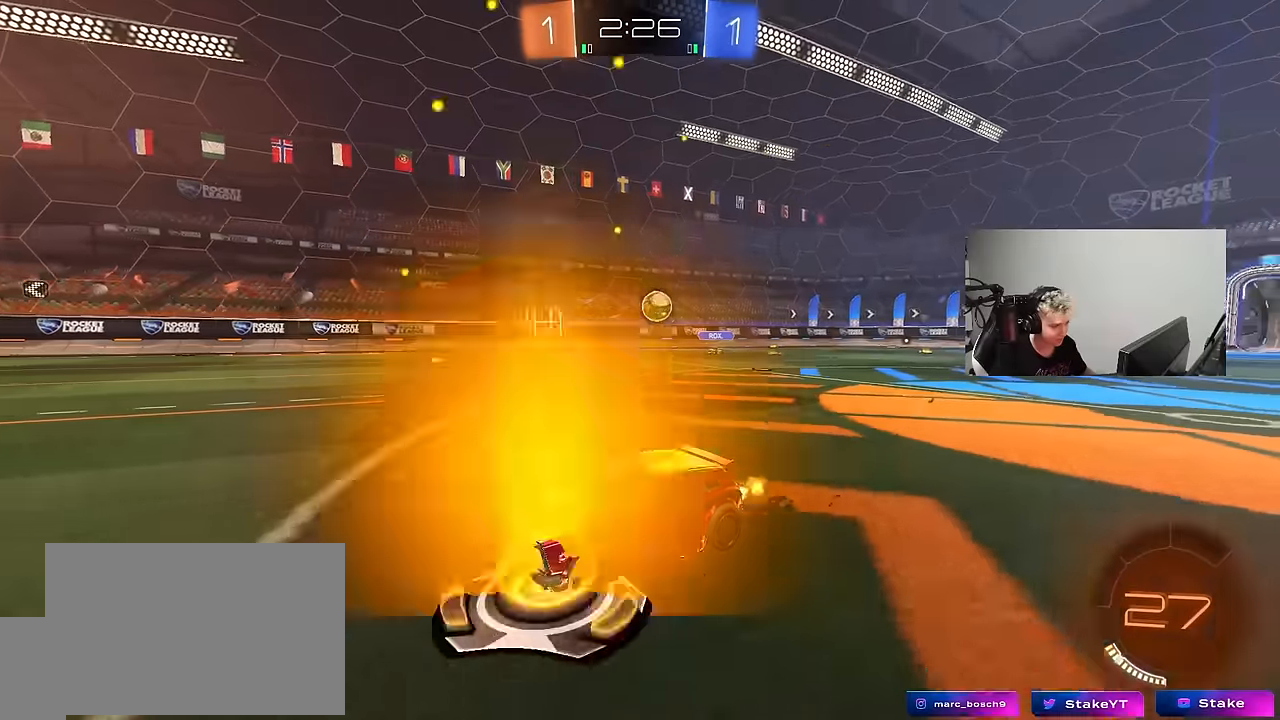
{"keys": ["w"], "mouse": [], "mouse_move": "still", "events": [[384, "a", "down"], [484, "a", "up"]]}
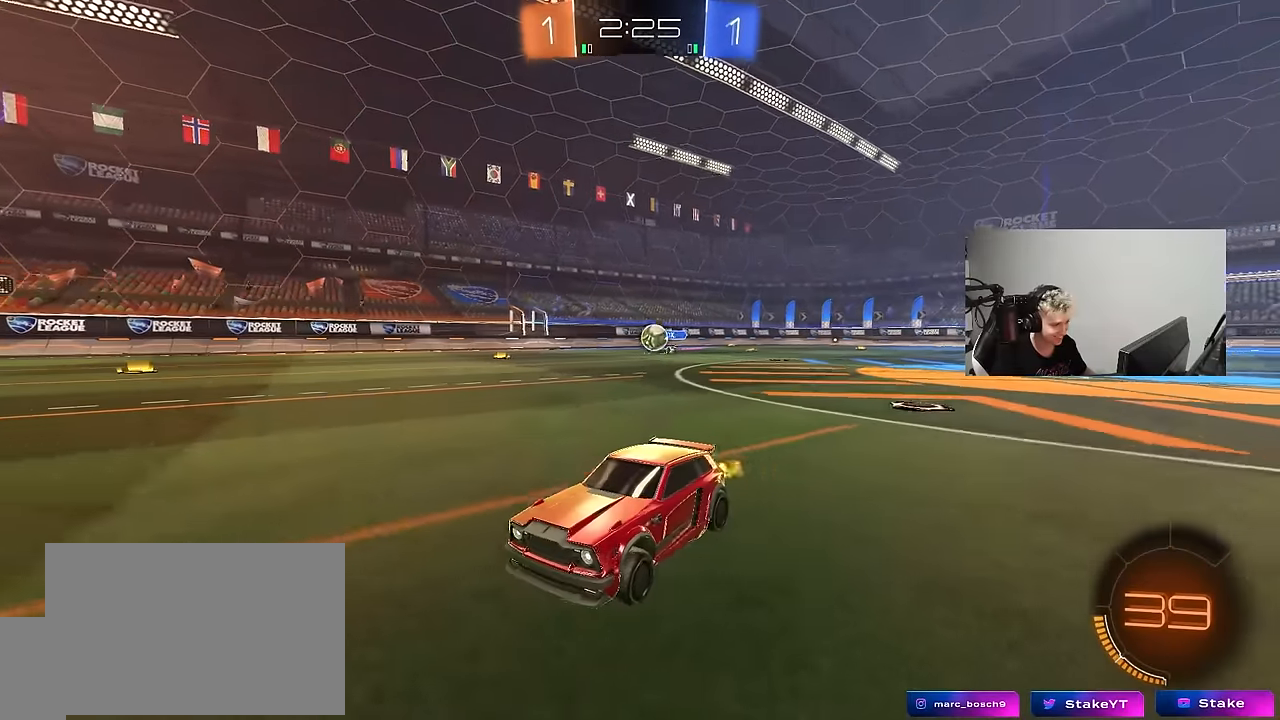
{"keys": ["d"], "mouse": [], "mouse_move": "still", "events": [[34, "d", "down"], [267, "w", "up"], [350, "s", "down"], [500, "s", "up"]]}
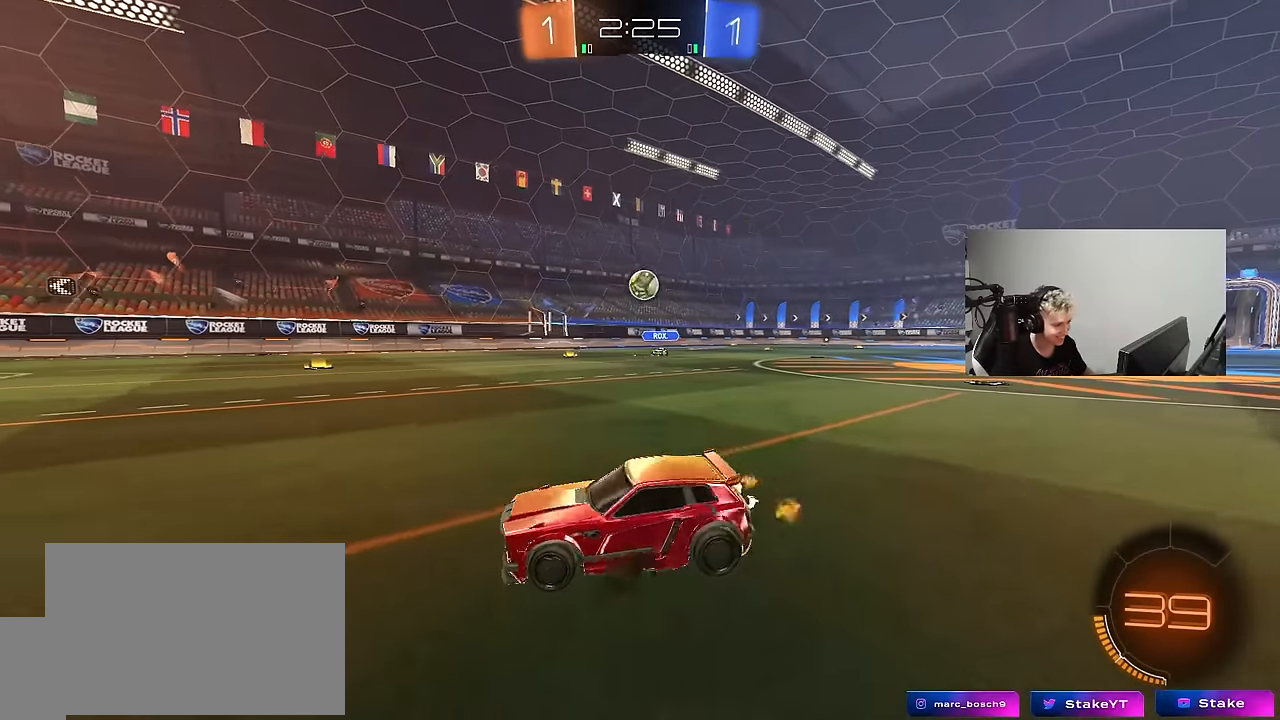
{"keys": ["shift"], "mouse": ["left", "right"], "mouse_move": "still", "events": [[184, "mouse_right", "down"], [234, "s", "down"], [267, "mouse_left", "down"], [317, "a", "down"], [367, "d", "up"], [367, "shift", "down"], [467, "a", "up"], [467, "s", "up"]]}
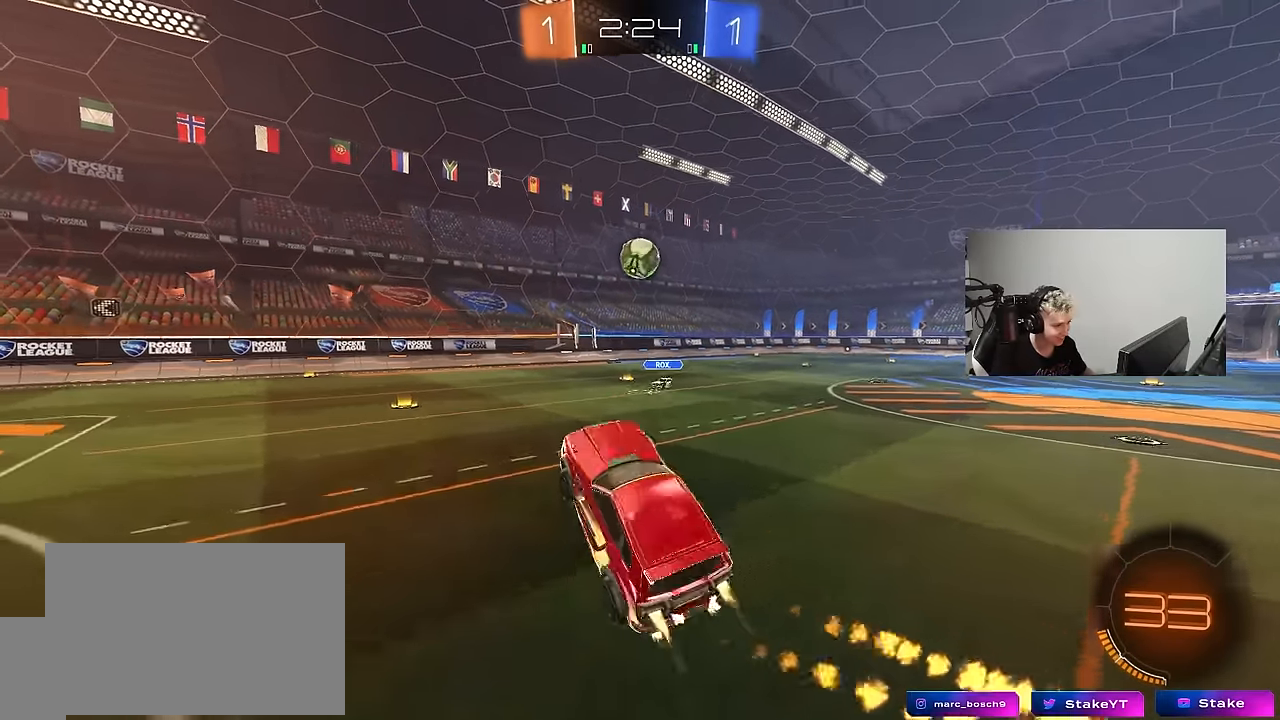
{"keys": ["a"], "mouse": ["left"], "mouse_move": "down-left", "events": [[17, "d", "down"], [17, "mouse_right", "up"], [17, "shift", "up"], [100, "a", "down"], [100, "d", "up"], [100, "w", "down"], [250, "mouse_left", "up"], [334, "mouse_left", "down"], [384, "w", "up"], [434, "shift", "down"], [484, "shift", "up"]]}
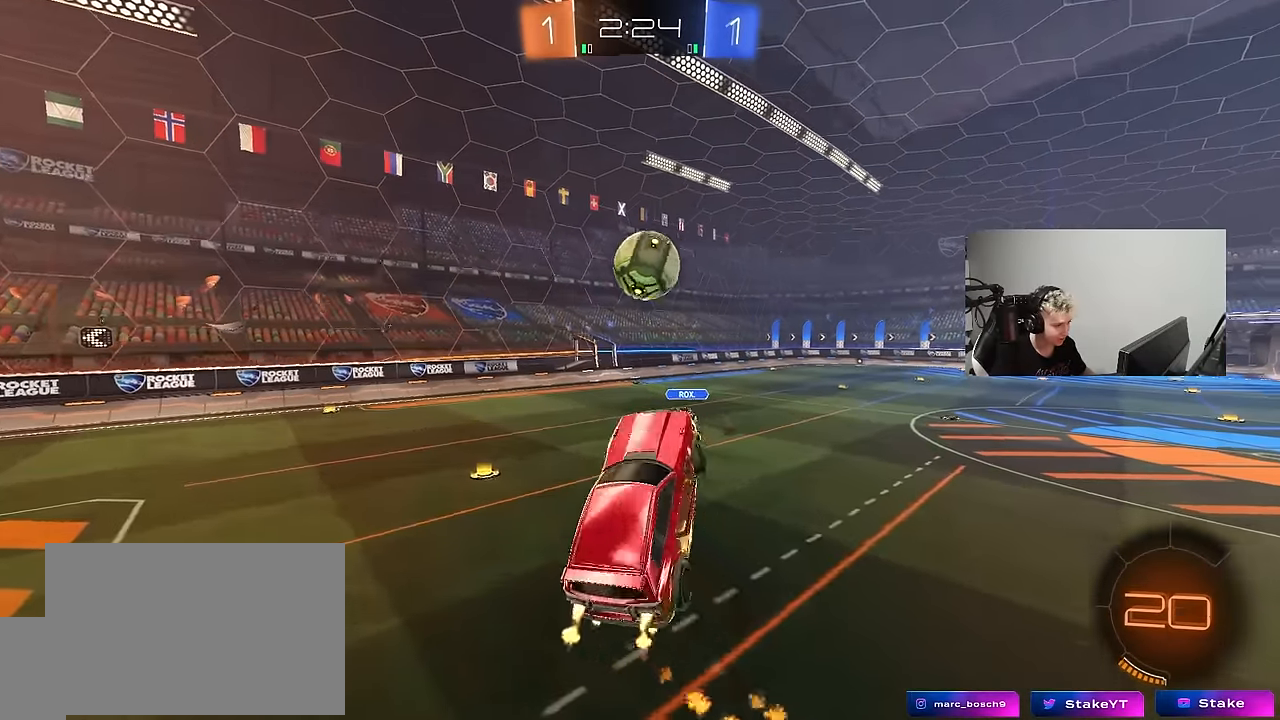
{"keys": ["d", "s", "shift"], "mouse": ["right"], "mouse_move": "down-right", "events": [[217, "w", "down"], [267, "a", "up"], [267, "d", "down"], [350, "mouse_right", "down"], [350, "shift", "down"], [450, "s", "down"], [450, "w", "up"], [500, "mouse_left", "up"]]}
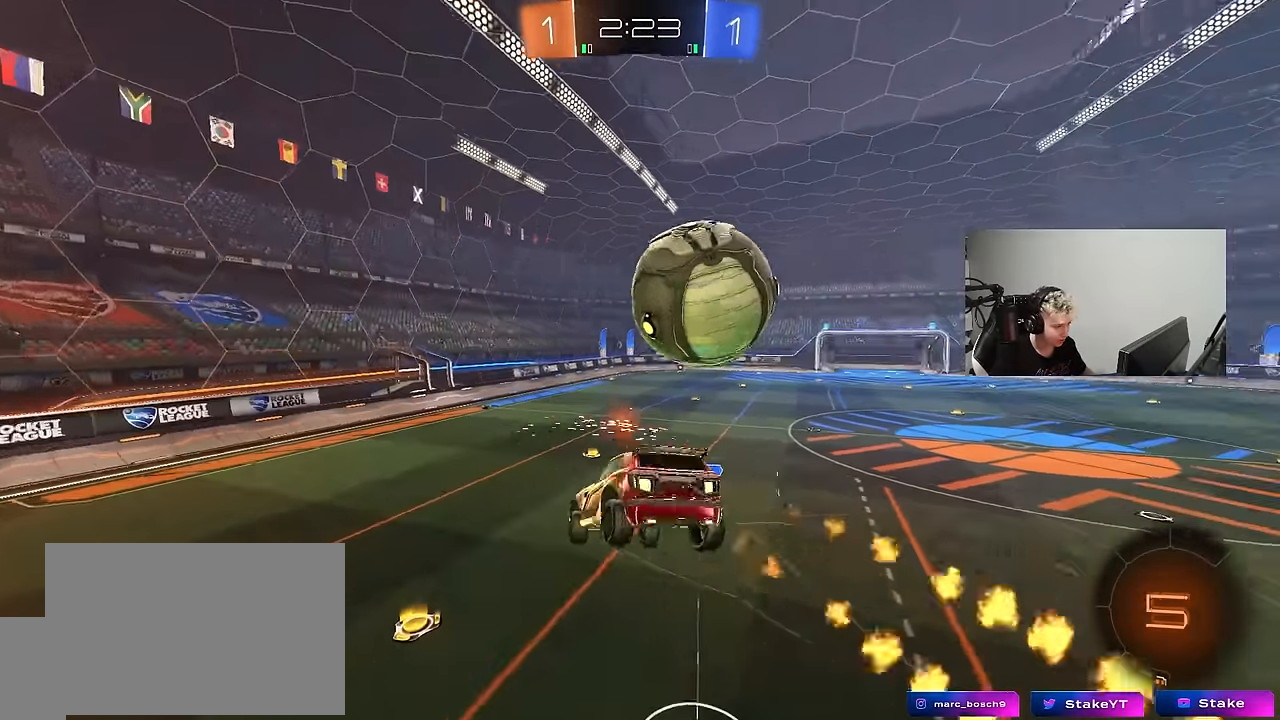
{"keys": ["d", "shift"], "mouse": [], "mouse_move": "up-left", "events": [[34, "mouse_right", "up"], [467, "s", "up"]]}
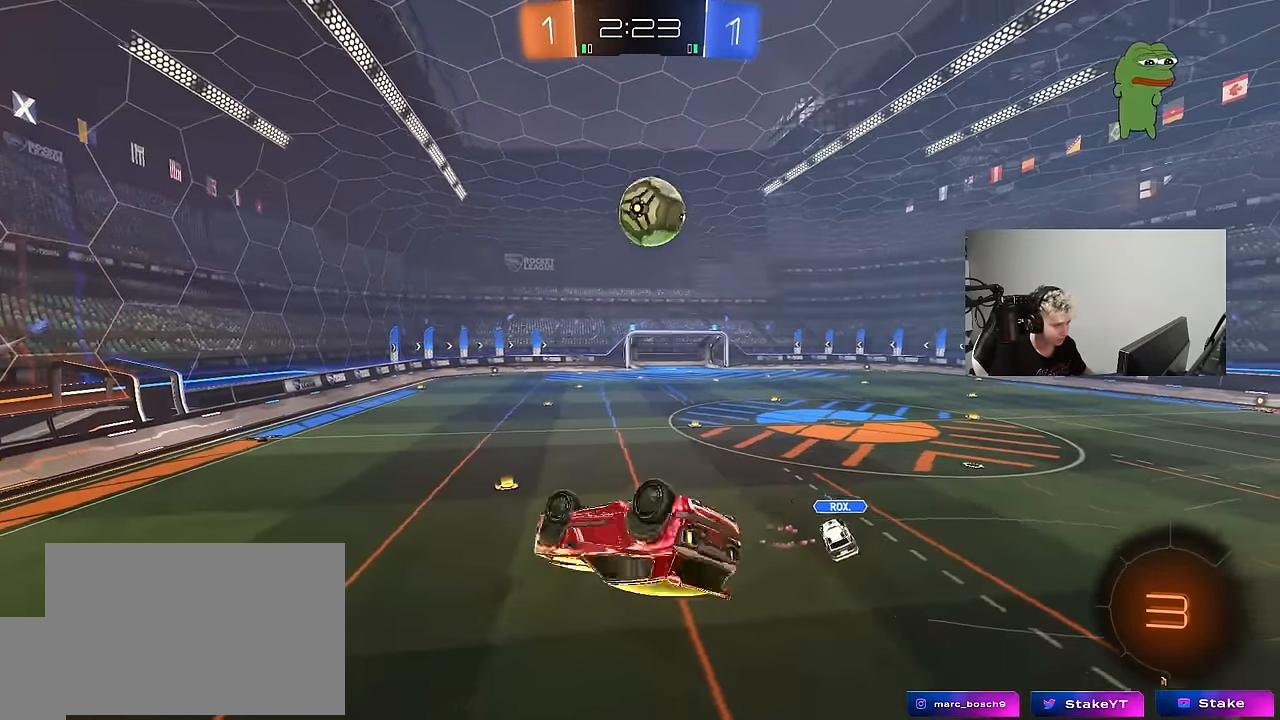
{"keys": ["a", "s"], "mouse": [], "mouse_move": "up", "events": [[17, "s", "down"], [284, "shift", "up"], [334, "d", "up"], [384, "a", "down"], [384, "s", "up"], [434, "s", "down"]]}
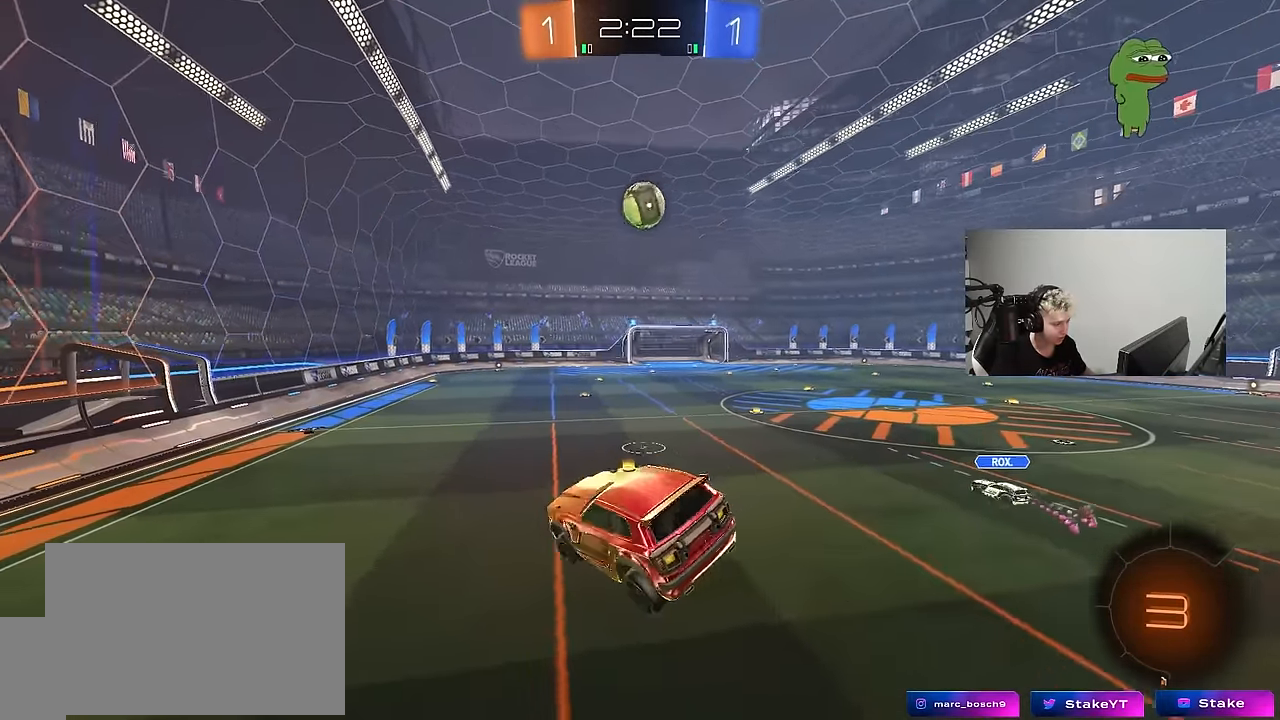
{"keys": ["a", "space"], "mouse": [], "mouse_move": "still", "events": [[117, "a", "up"], [117, "s", "up"], [317, "a", "down"], [317, "w", "down"], [450, "space", "down"], [500, "w", "up"]]}
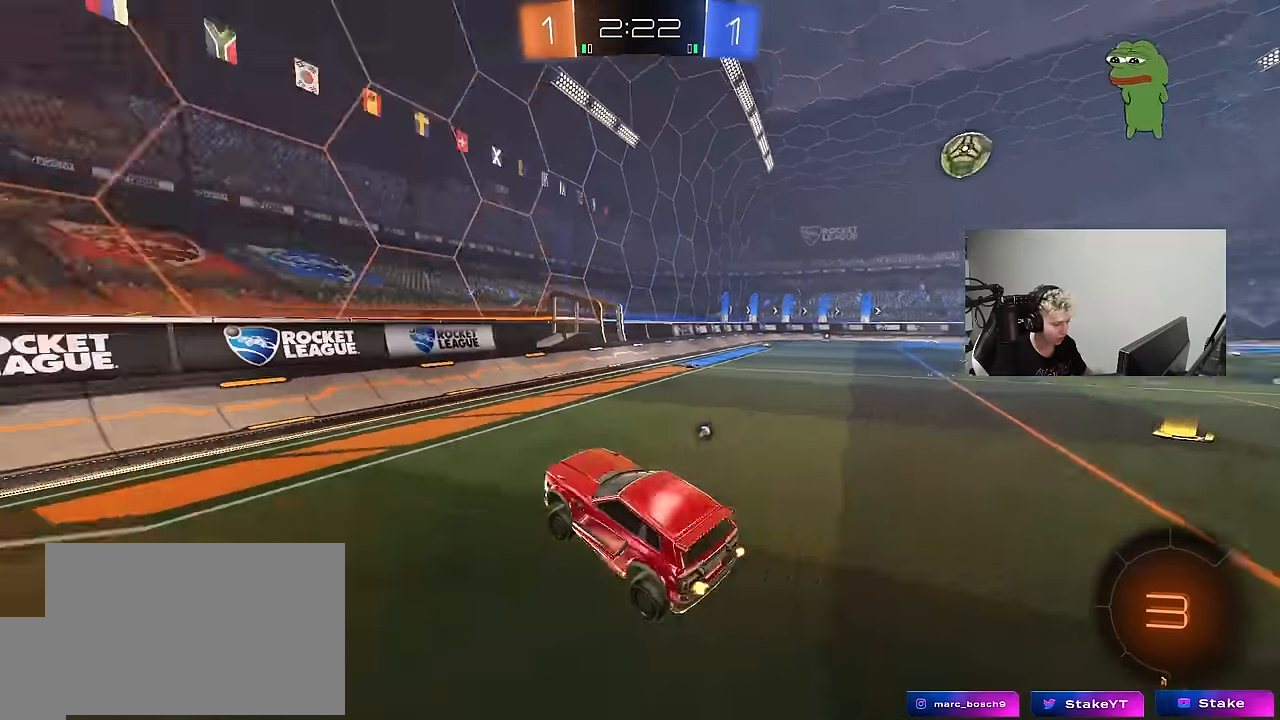
{"keys": ["a", "w"], "mouse": [], "mouse_move": "still", "events": [[84, "w", "down"], [134, "space", "up"], [267, "a", "up"], [467, "a", "down"]]}
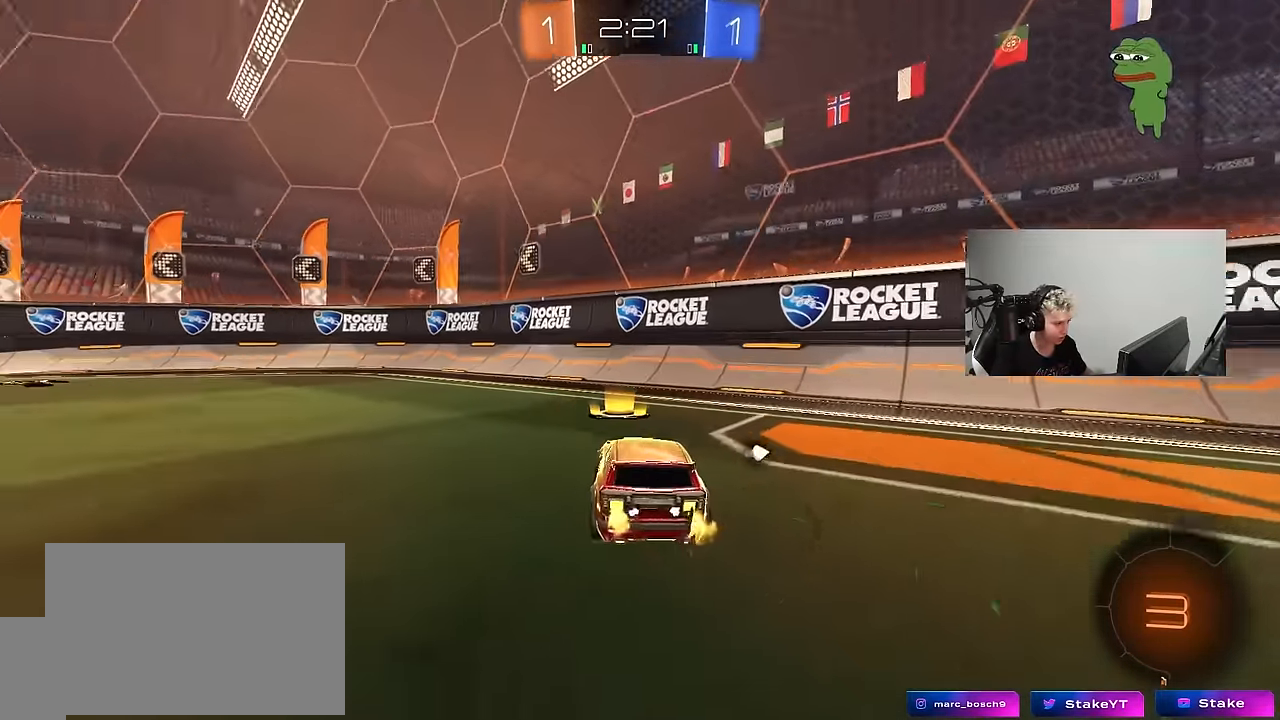
{"keys": ["space", "w"], "mouse": ["left"], "mouse_move": "still", "events": [[50, "mouse_left", "down"], [384, "a", "up"], [434, "space", "down"]]}
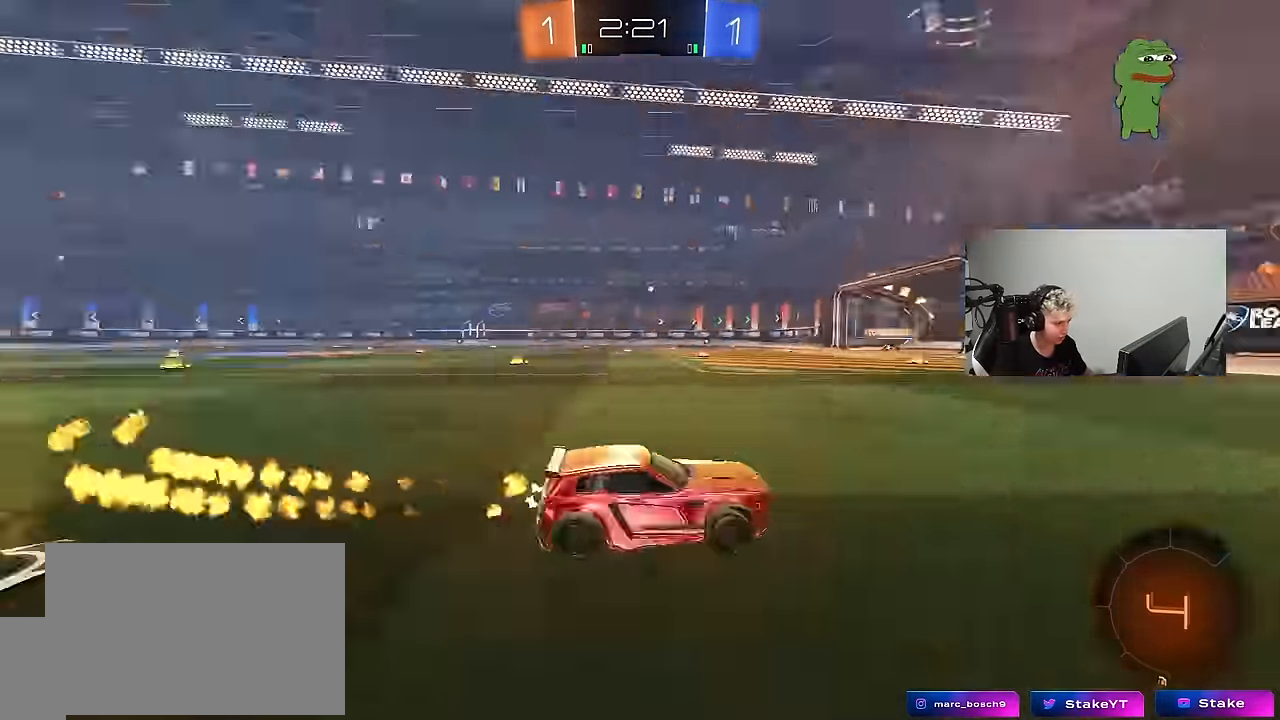
{"keys": ["a", "shift", "w"], "mouse": [], "mouse_move": "still", "events": [[34, "mouse_left", "up"], [67, "d", "down"], [117, "space", "up"], [167, "d", "up"], [350, "a", "down"], [400, "shift", "down"]]}
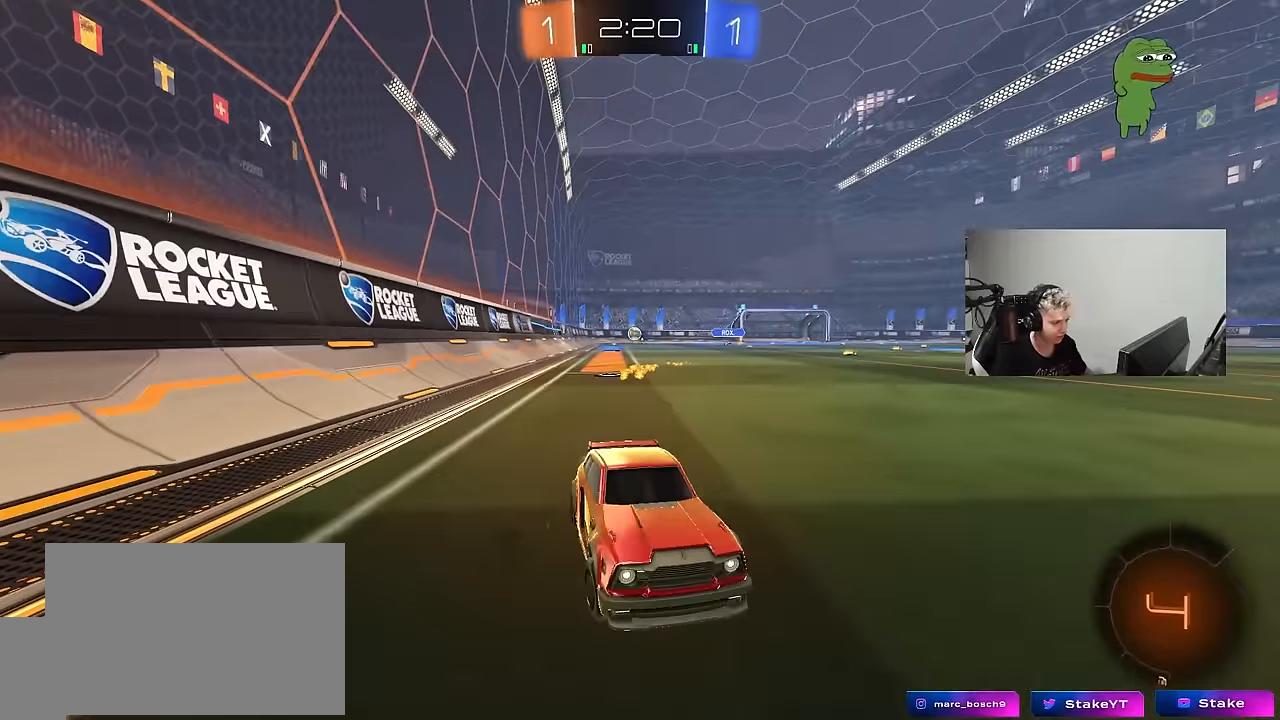
{"keys": [], "mouse": [], "mouse_move": "still", "events": [[83, "shift", "up"], [83, "space", "down"], [267, "space", "up"], [367, "a", "up"], [417, "w", "up"]]}
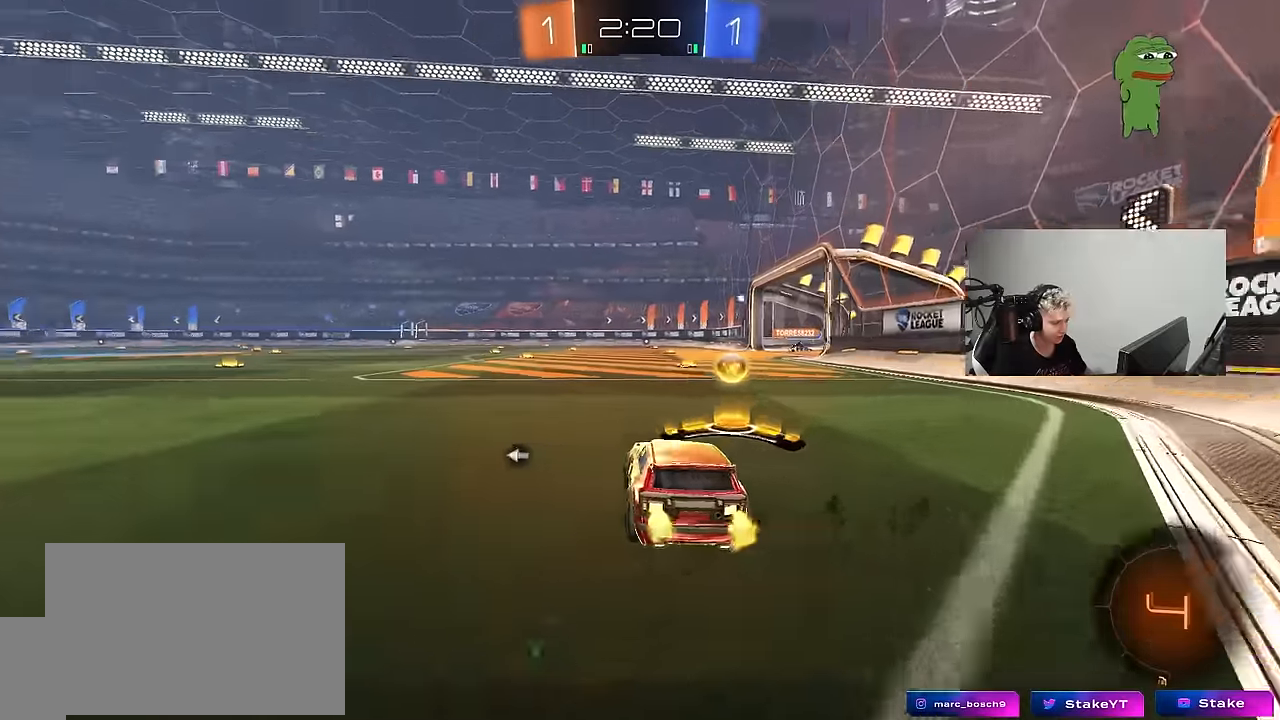
{"keys": ["a", "w"], "mouse": [], "mouse_move": "down-left", "events": [[17, "s", "down"], [100, "s", "up"], [200, "space", "down"], [250, "a", "down"], [250, "w", "down"], [333, "space", "up"]]}
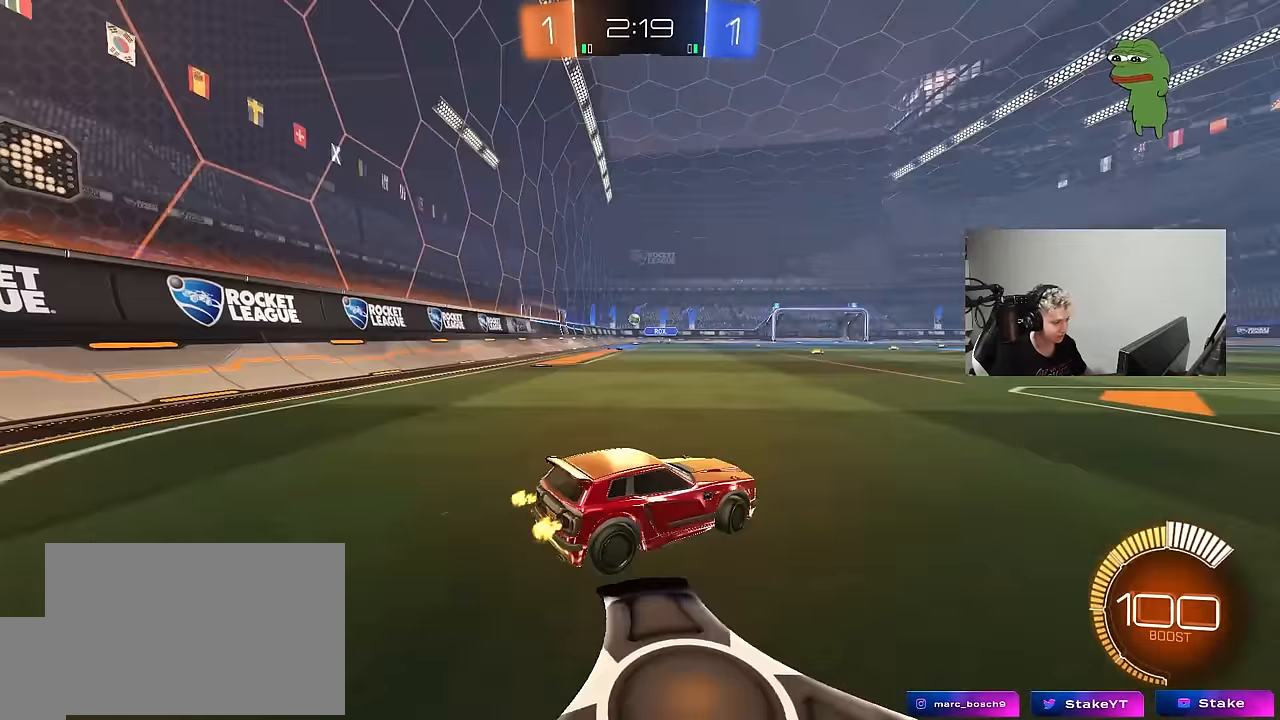
{"keys": ["a", "shift", "w"], "mouse": ["left", "right"], "mouse_move": "still", "events": [[117, "mouse_left", "down"], [400, "a", "up"], [450, "d", "down"], [450, "mouse_right", "down"], [500, "a", "down"], [500, "d", "up"], [500, "shift", "down"]]}
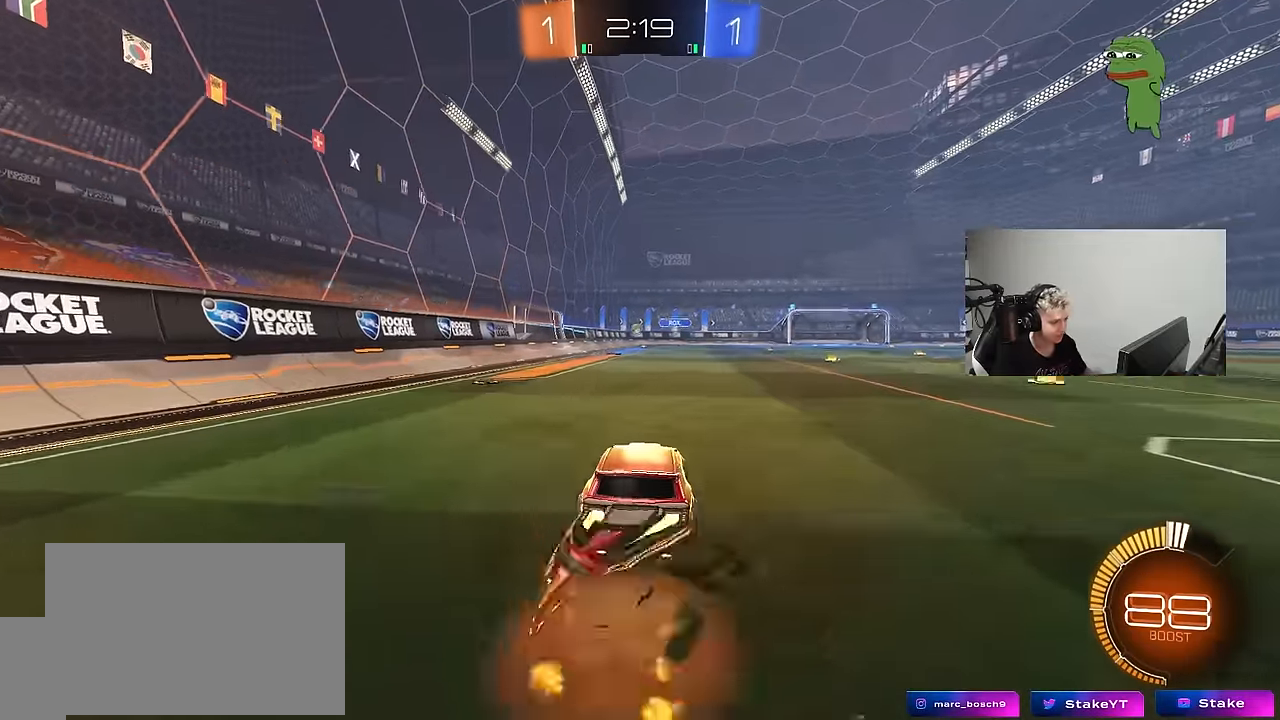
{"keys": ["a", "shift"], "mouse": ["left"], "mouse_move": "still", "events": [[83, "s", "down"], [83, "w", "up"], [183, "mouse_right", "up"], [467, "s", "up"]]}
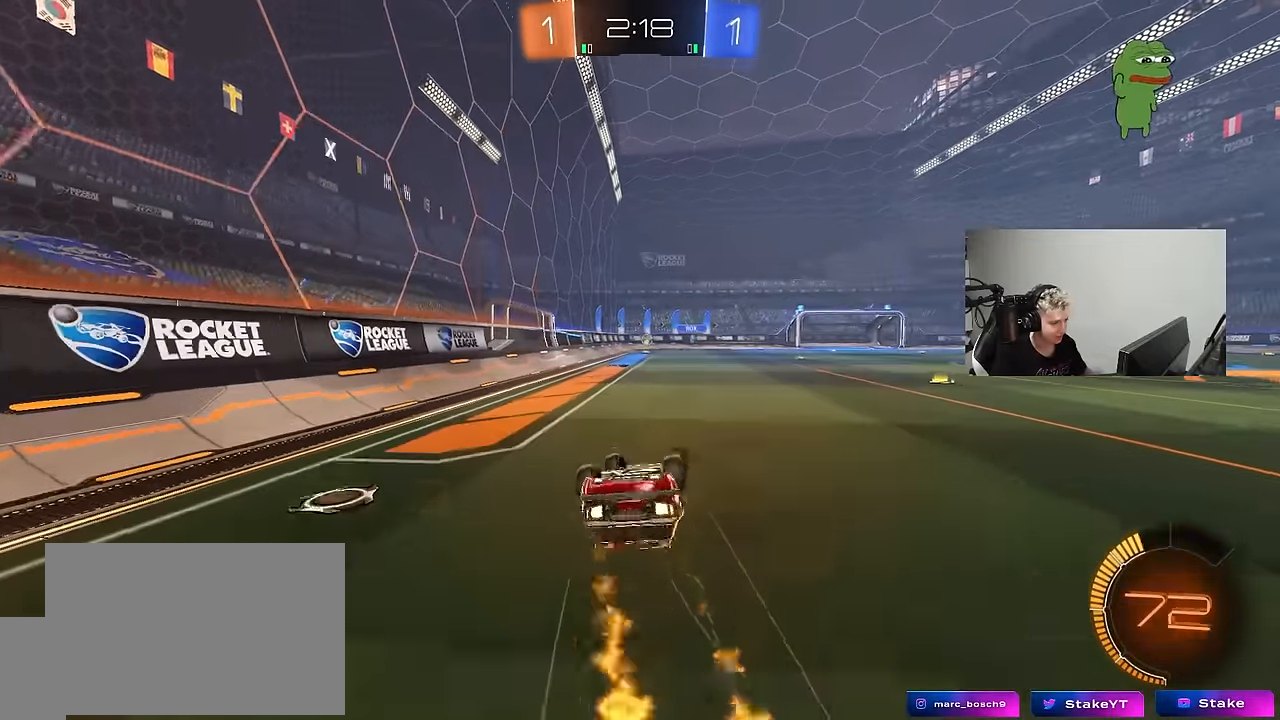
{"keys": [], "mouse": [], "mouse_move": "still", "events": [[50, "s", "down"], [100, "mouse_left", "up"], [283, "s", "up"], [283, "shift", "up"], [333, "a", "up"]]}
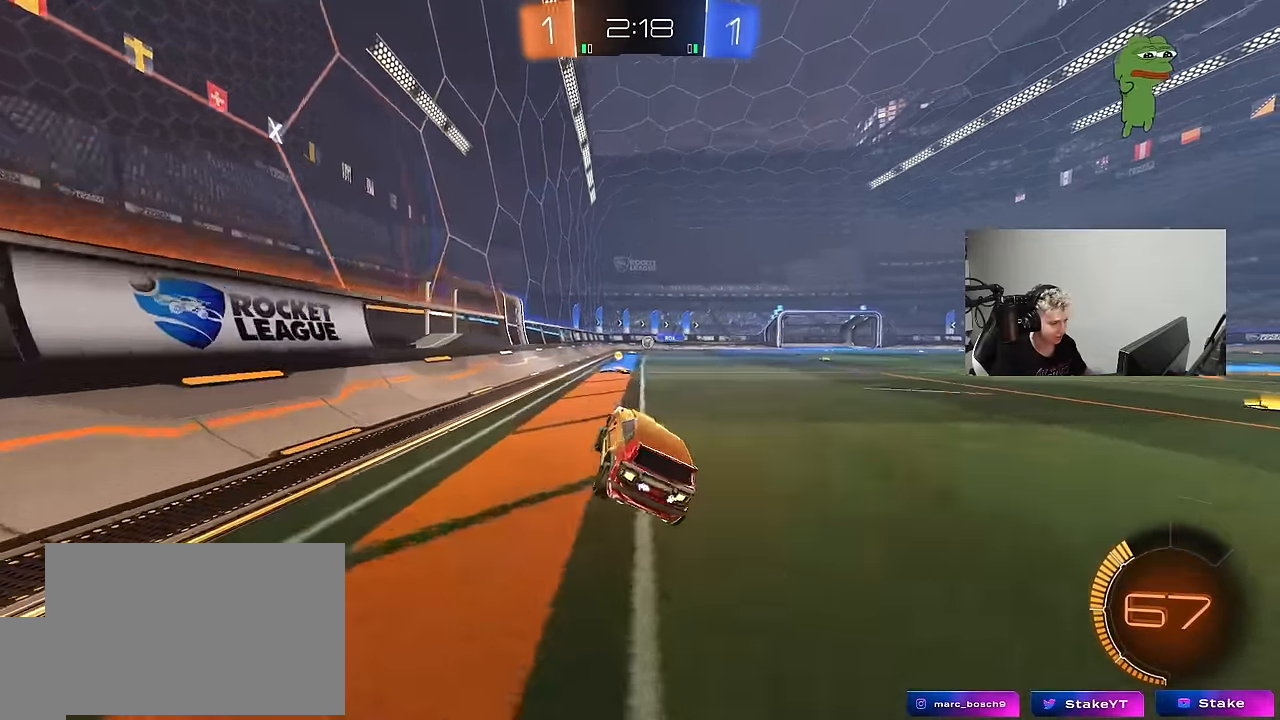
{"keys": ["w"], "mouse": [], "mouse_move": "still", "events": [[33, "w", "down"], [117, "d", "down"], [217, "d", "up"], [217, "mouse_left", "down"], [350, "mouse_left", "up"]]}
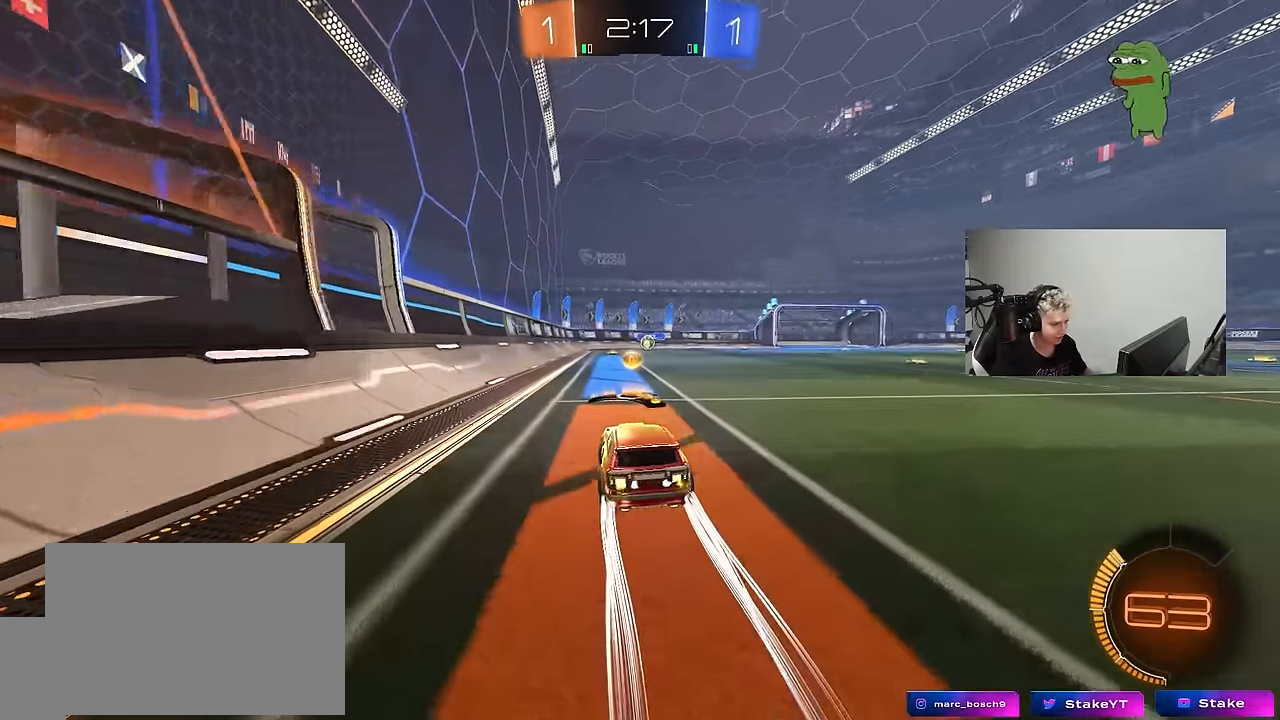
{"keys": ["w"], "mouse": [], "mouse_move": "still", "events": [[133, "d", "down"], [183, "d", "up"], [317, "d", "down"], [466, "d", "up"]]}
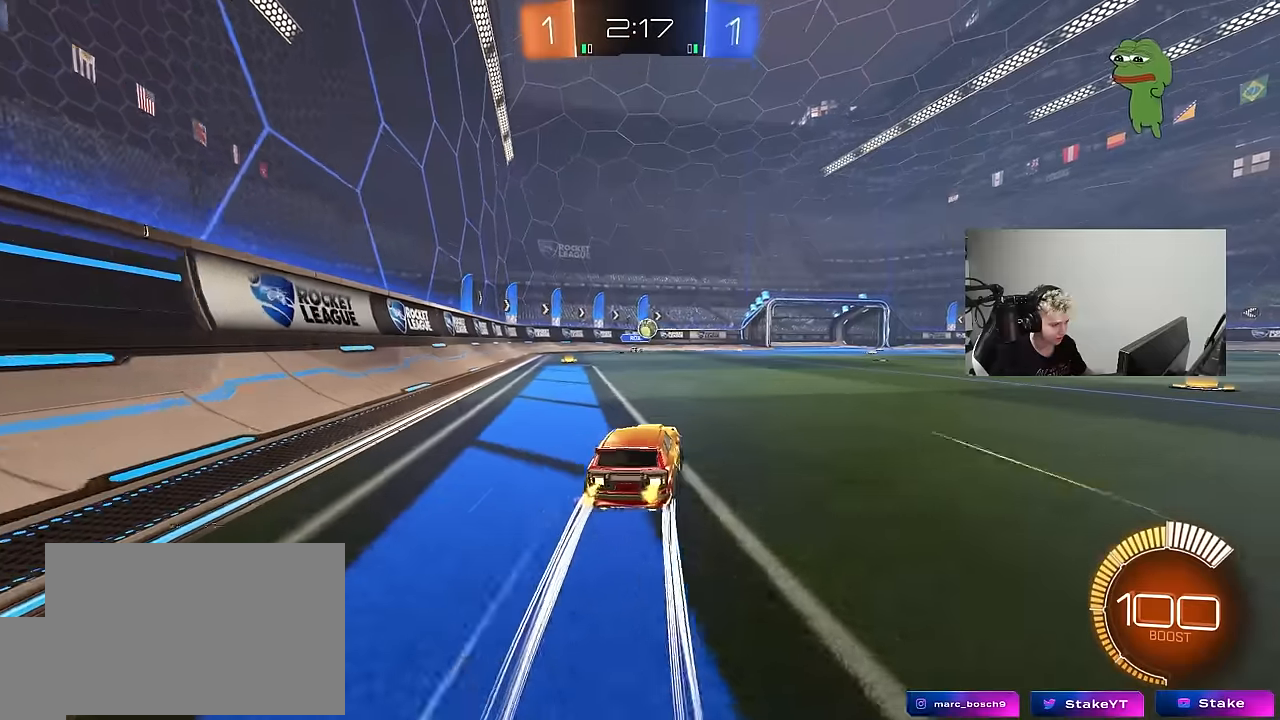
{"keys": ["d", "w"], "mouse": [], "mouse_move": "still", "events": [[250, "d", "down"], [250, "mouse_left", "down"], [333, "shift", "down"], [433, "mouse_left", "up"], [483, "shift", "up"]]}
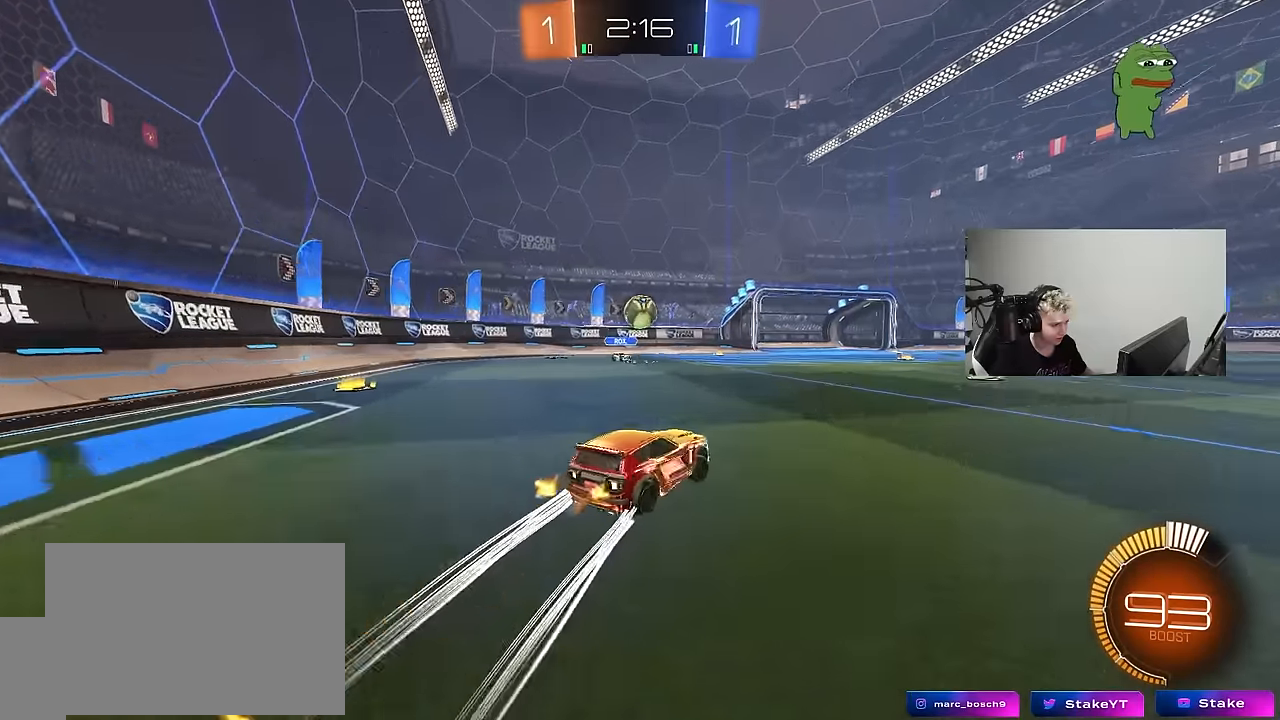
{"keys": ["d"], "mouse": [], "mouse_move": "still", "events": [[350, "w", "up"]]}
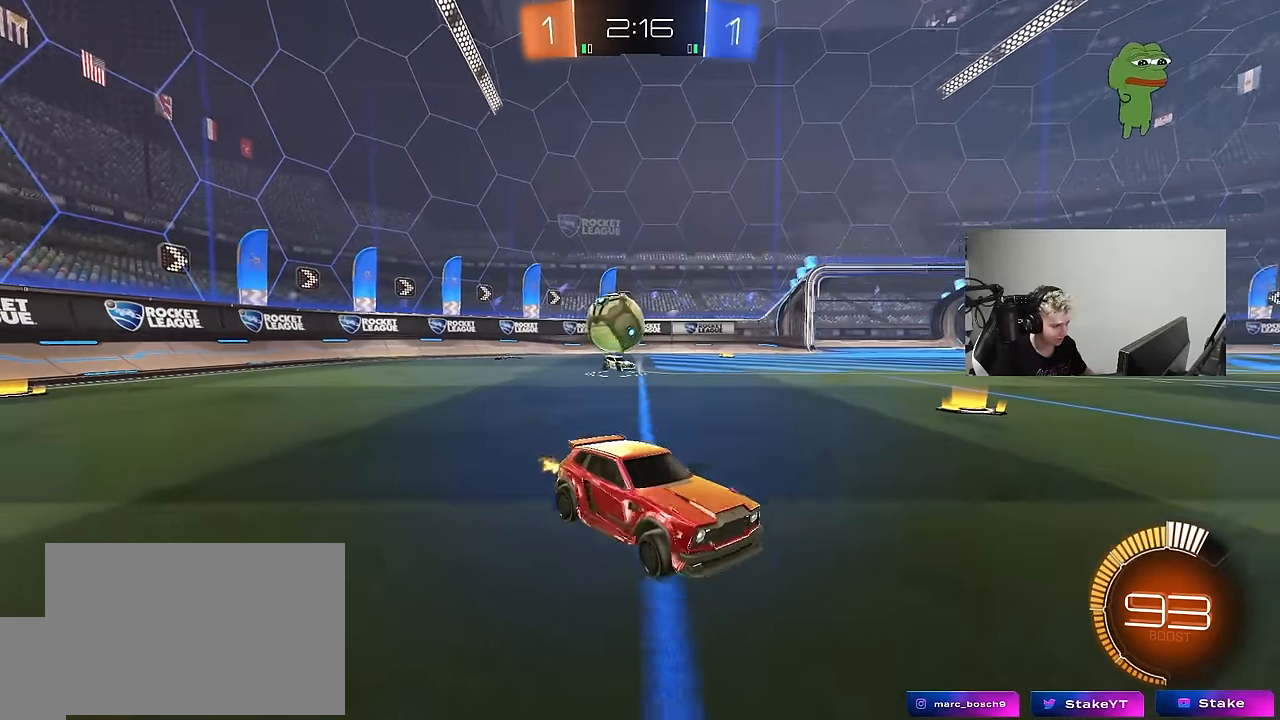
{"keys": ["a", "w"], "mouse": [], "mouse_move": "still", "events": [[83, "w", "down"], [416, "a", "down"], [416, "d", "up"]]}
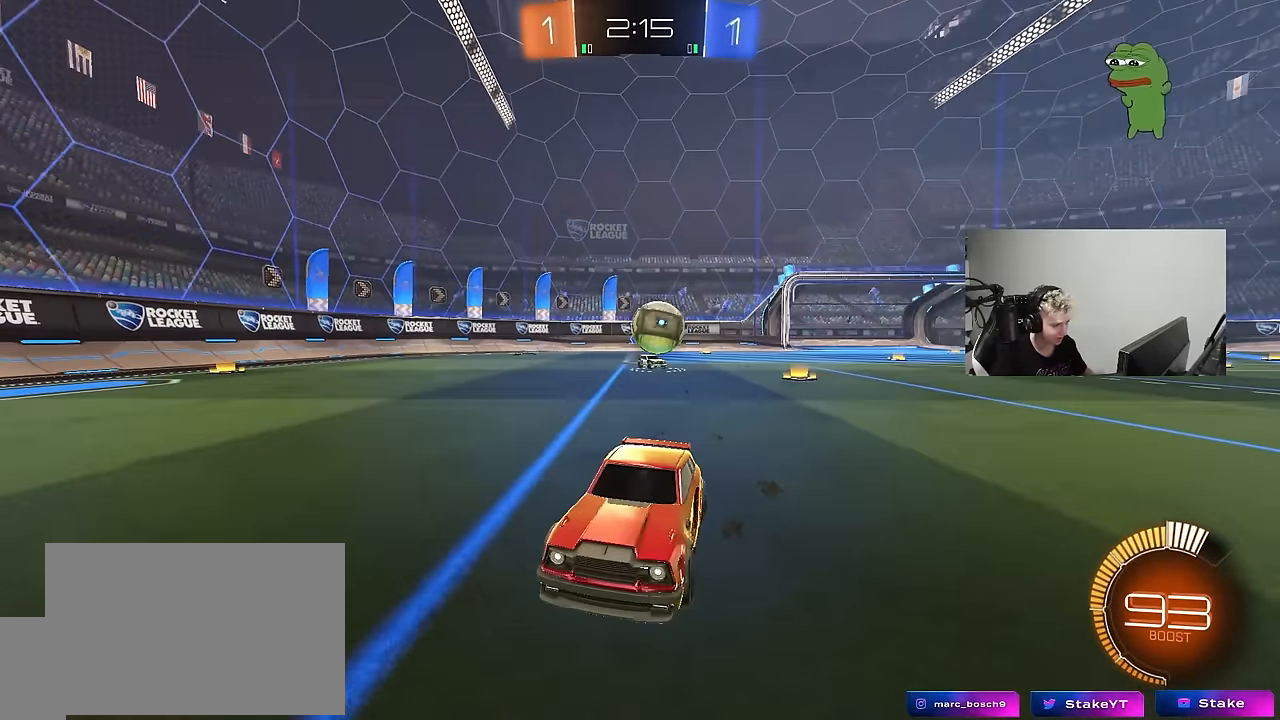
{"keys": ["w"], "mouse": [], "mouse_move": "still", "events": [[16, "mouse_left", "down"], [100, "a", "up"], [100, "mouse_left", "up"], [200, "d", "down"], [333, "d", "up"]]}
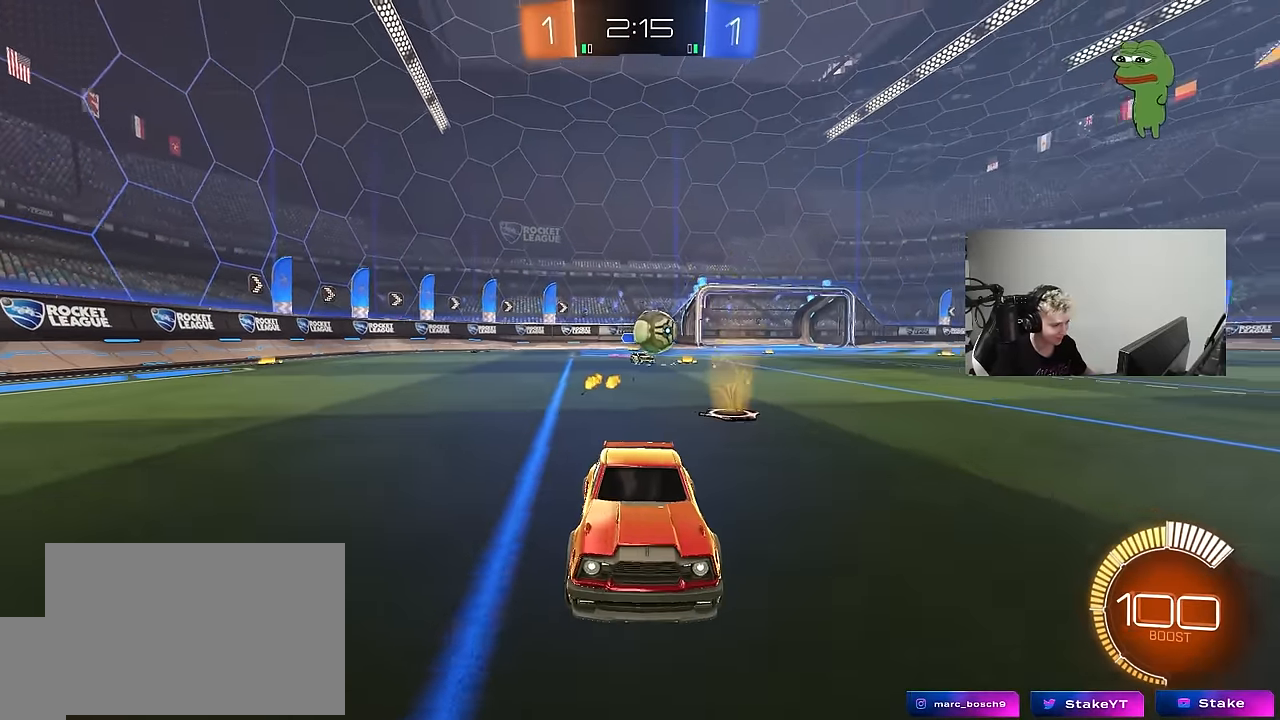
{"keys": ["a", "w"], "mouse": [], "mouse_move": "still", "events": [[216, "a", "down"], [216, "shift", "down"], [300, "shift", "up"]]}
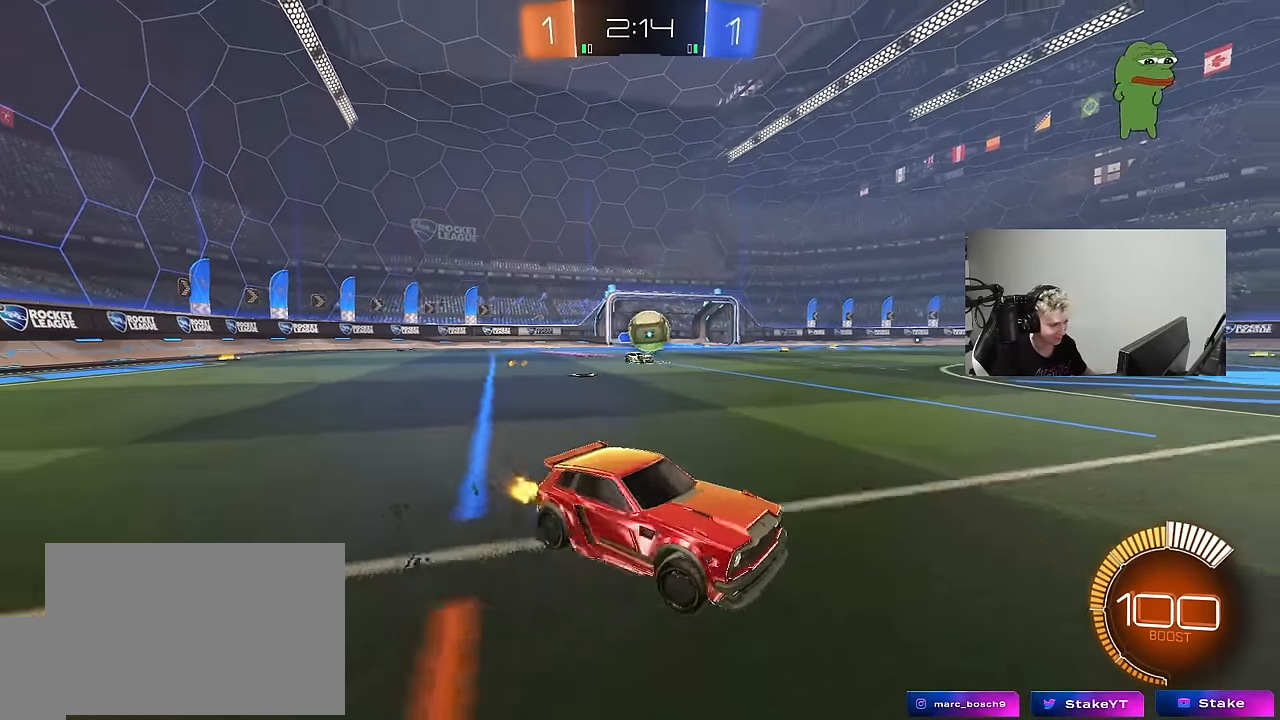
{"keys": ["d", "shift", "w"], "mouse": [], "mouse_move": "still", "events": [[33, "a", "up"], [133, "a", "down"], [316, "a", "up"], [366, "d", "down"], [466, "shift", "down"]]}
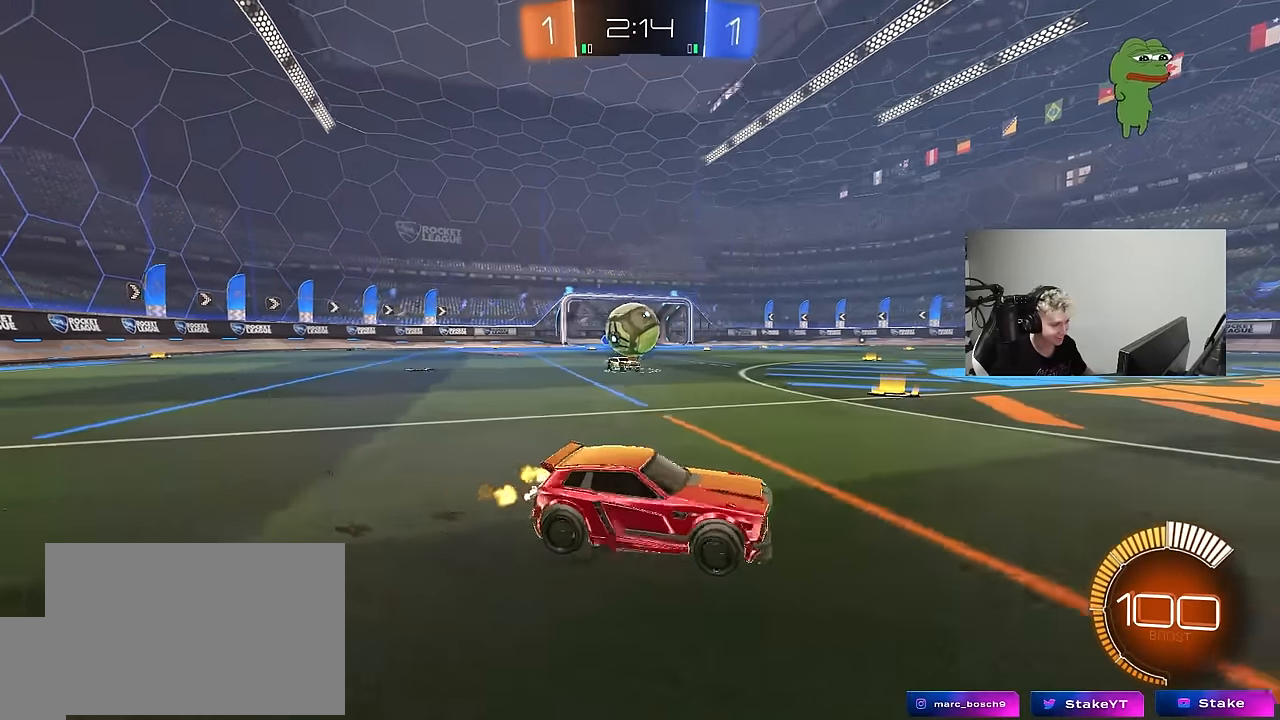
{"keys": ["w"], "mouse": ["left"], "mouse_move": "still", "events": [[50, "mouse_left", "down"], [50, "shift", "up"], [333, "d", "up"]]}
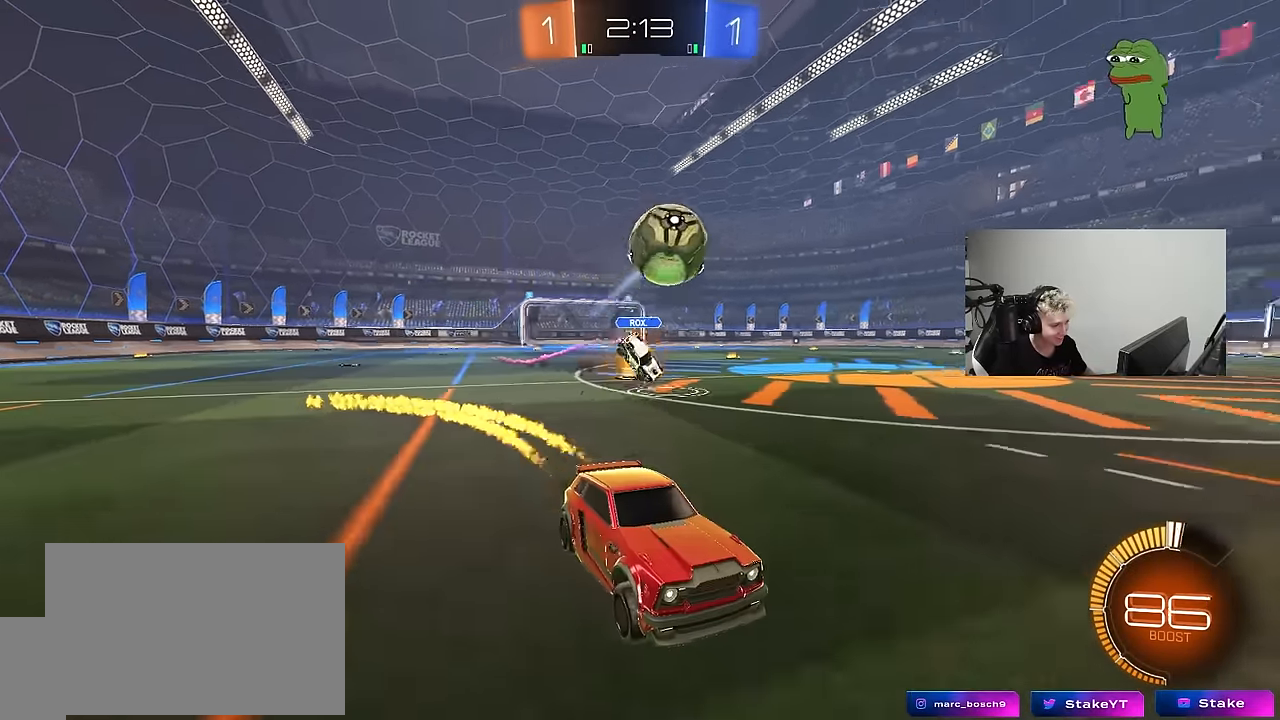
{"keys": [], "mouse": ["right"], "mouse_move": "left", "events": [[33, "a", "down"], [266, "a", "up"], [300, "d", "down"], [400, "d", "up"], [400, "mouse_left", "up"], [400, "w", "up"], [500, "mouse_right", "down"]]}